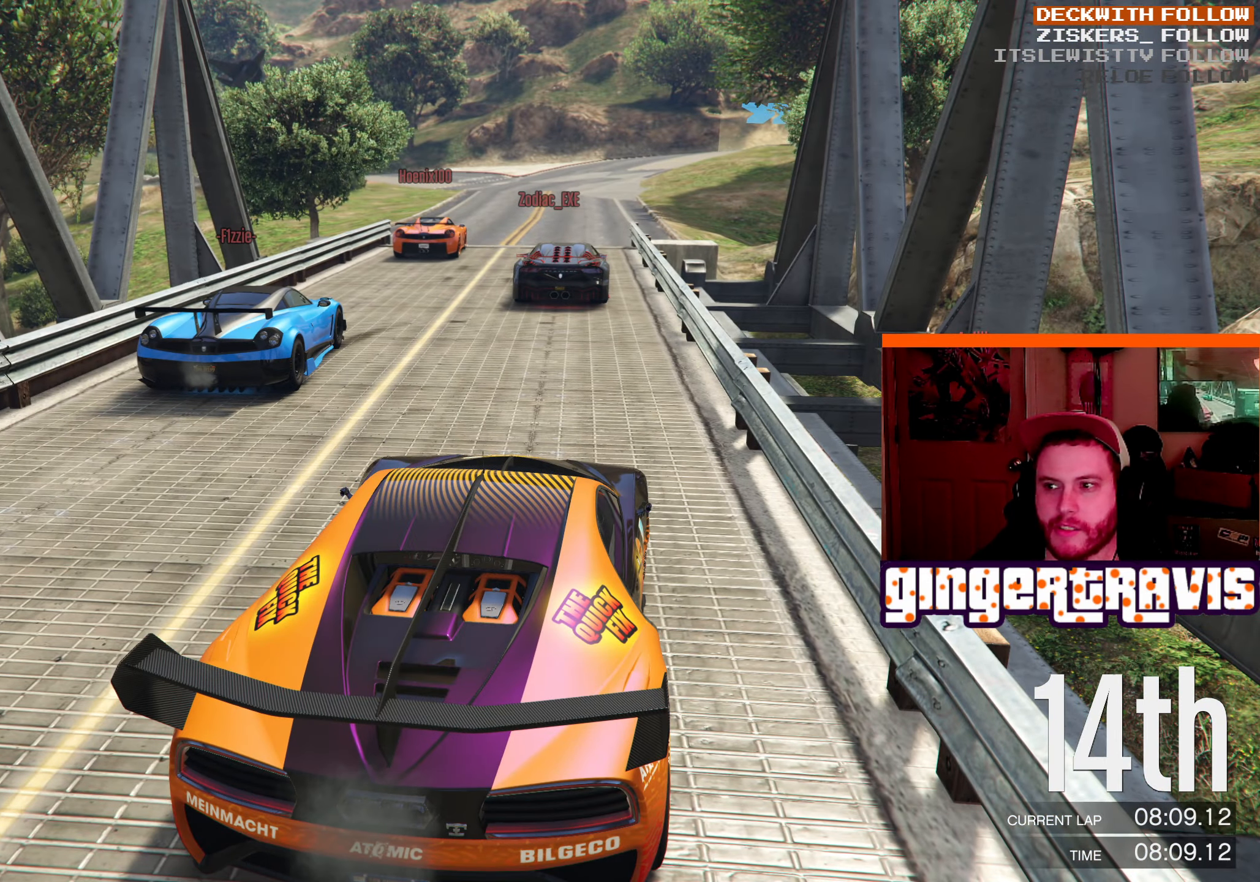
Gameplay with a controller (Xbox layout); each line is a JSON object with the inputs held at the frame after it. "events" lists button and stick changes between this image and that frame as [ms after this image, input, new state], when the widget could be followed in between.
{"buttons": ["R1", "R2"], "left_stick": "center", "right_stick": "center", "events": []}
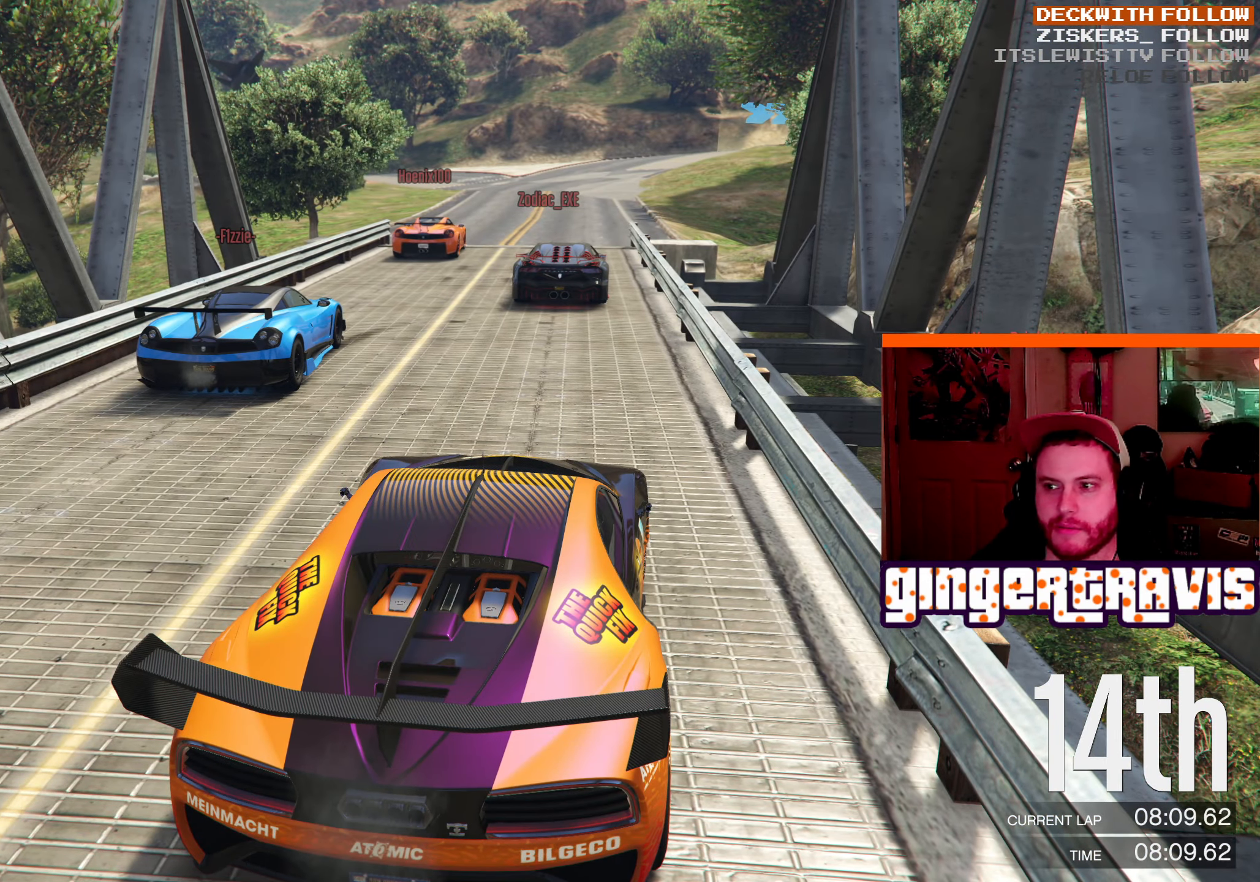
{"buttons": ["R1", "R2"], "left_stick": "center", "right_stick": "center", "events": []}
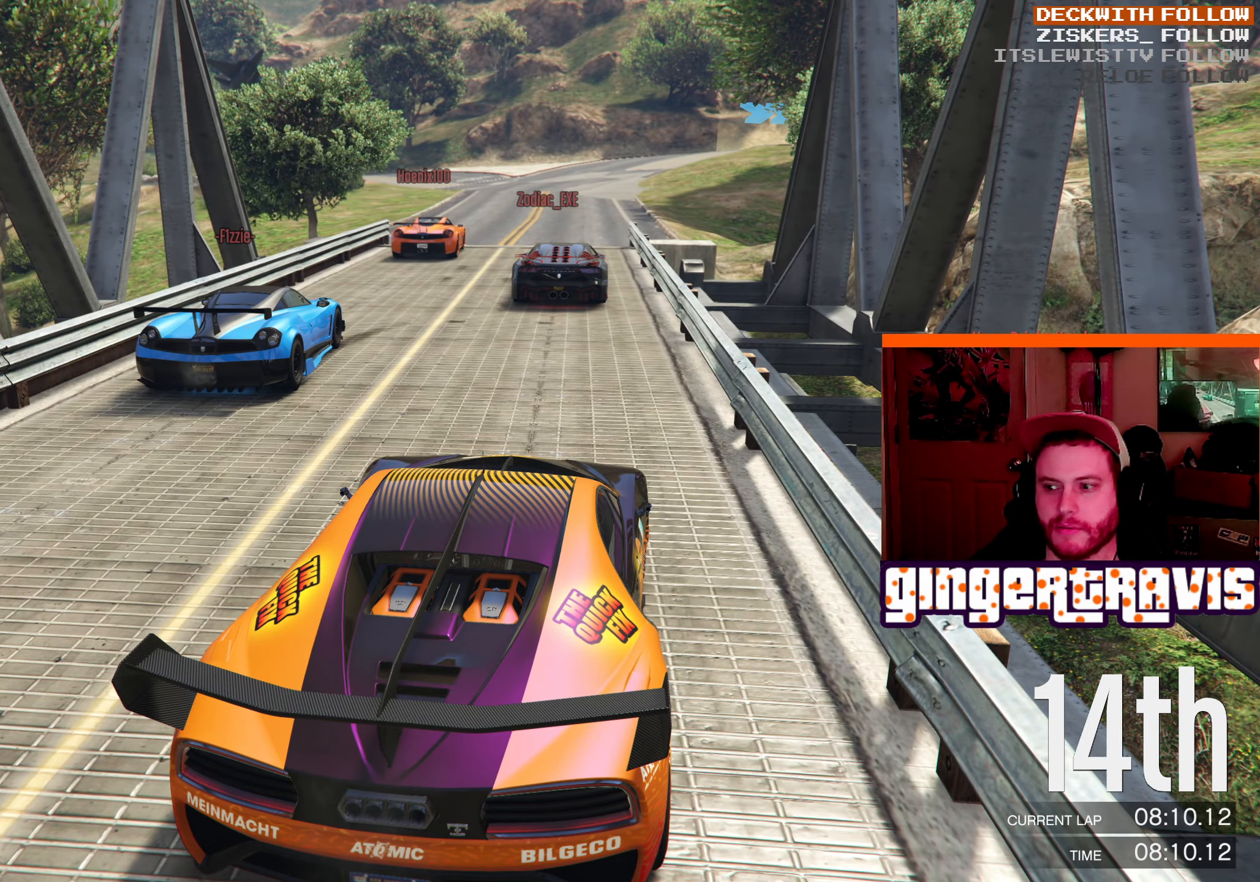
{"buttons": ["R1", "R2"], "left_stick": "center", "right_stick": "center", "events": []}
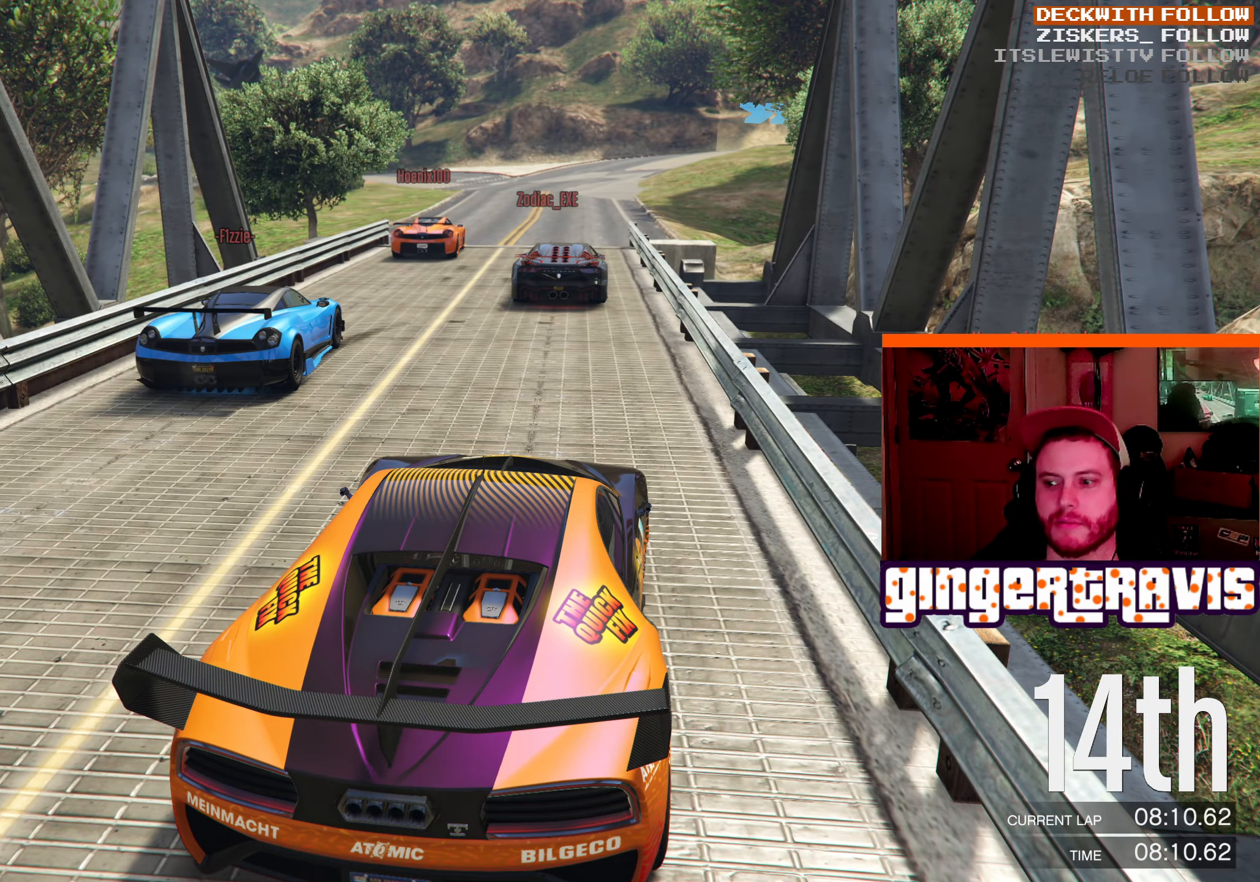
{"buttons": ["R1", "R2"], "left_stick": "center", "right_stick": "center", "events": []}
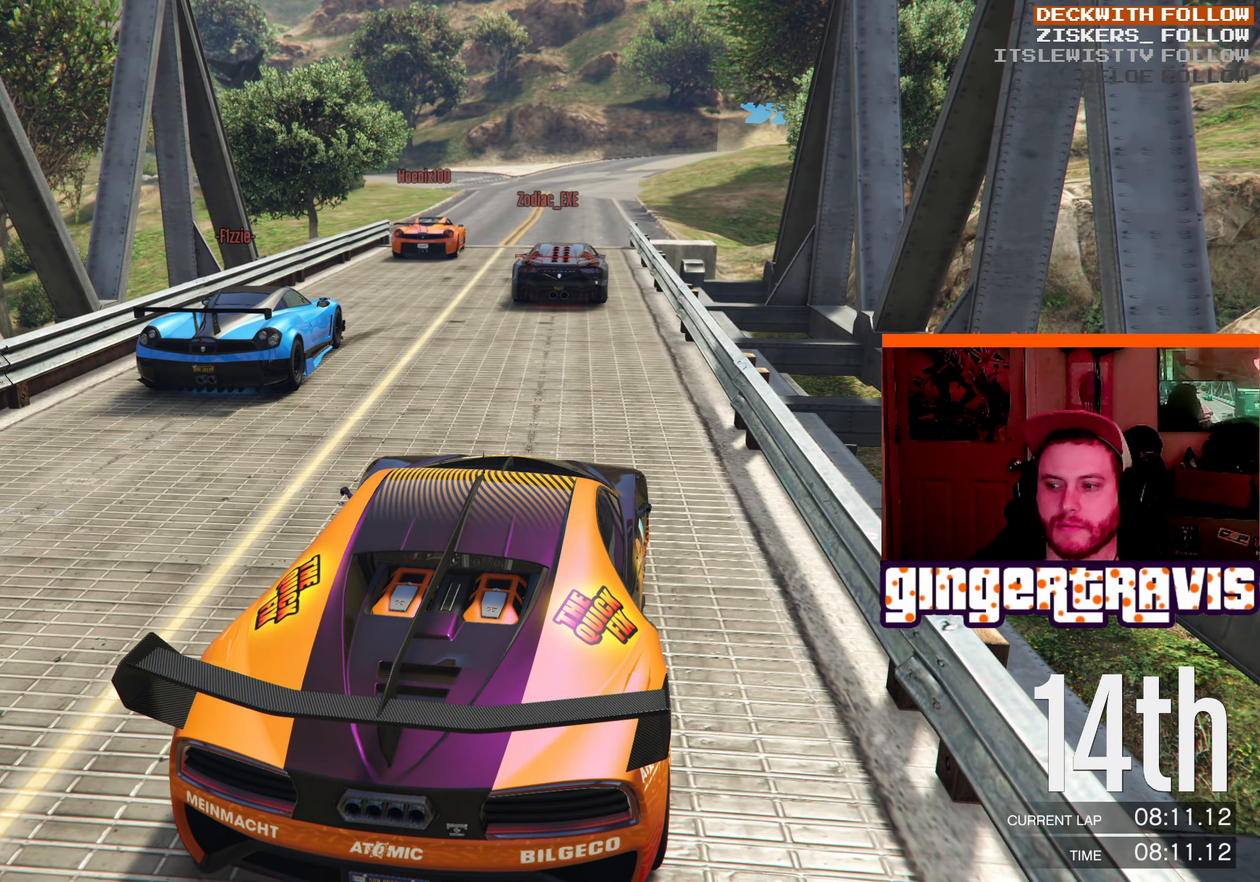
{"buttons": ["R1", "R2"], "left_stick": "center", "right_stick": "center", "events": []}